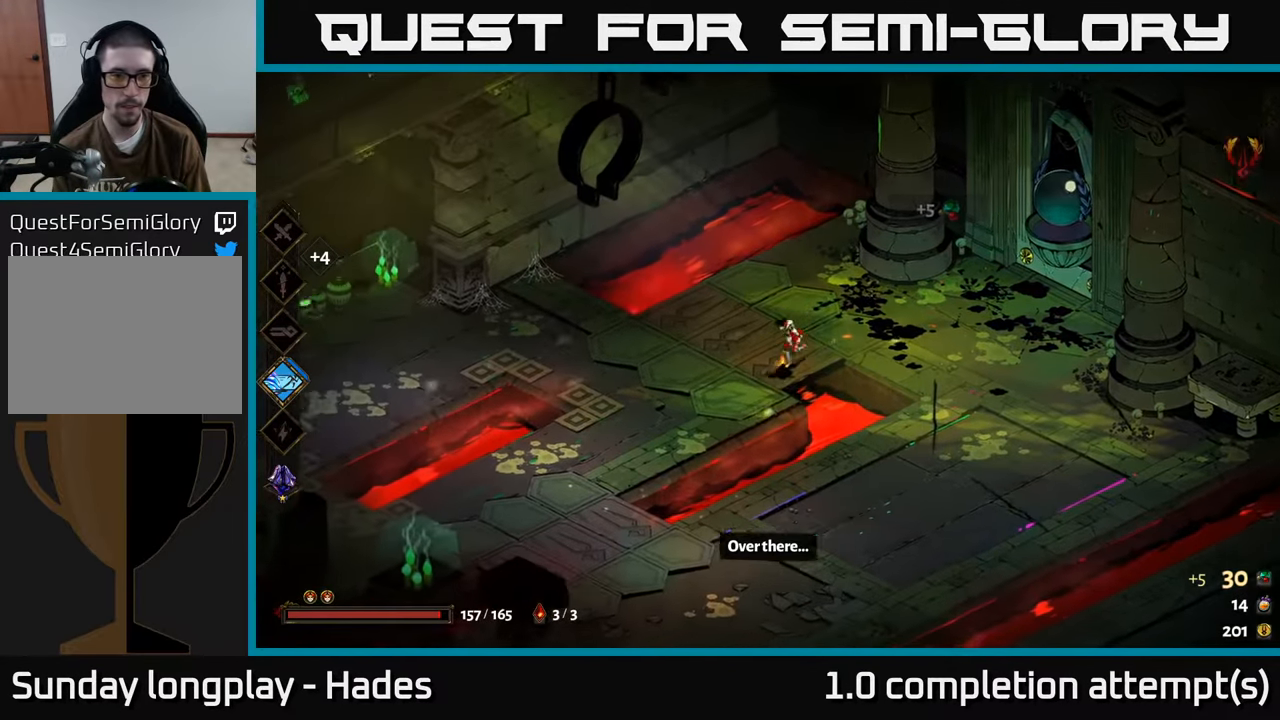
Gameplay with a controller (Xbox layout); each line is a JSON object with the inputs held at the frame after it. "events" lists button and stick changes between this image and that frame as [ms after this image, input, new state], when the widget could be followed in between. Not read: right_stick.
{"buttons": [], "left_stick": "center", "events": [[317, "left_stick", "center"]]}
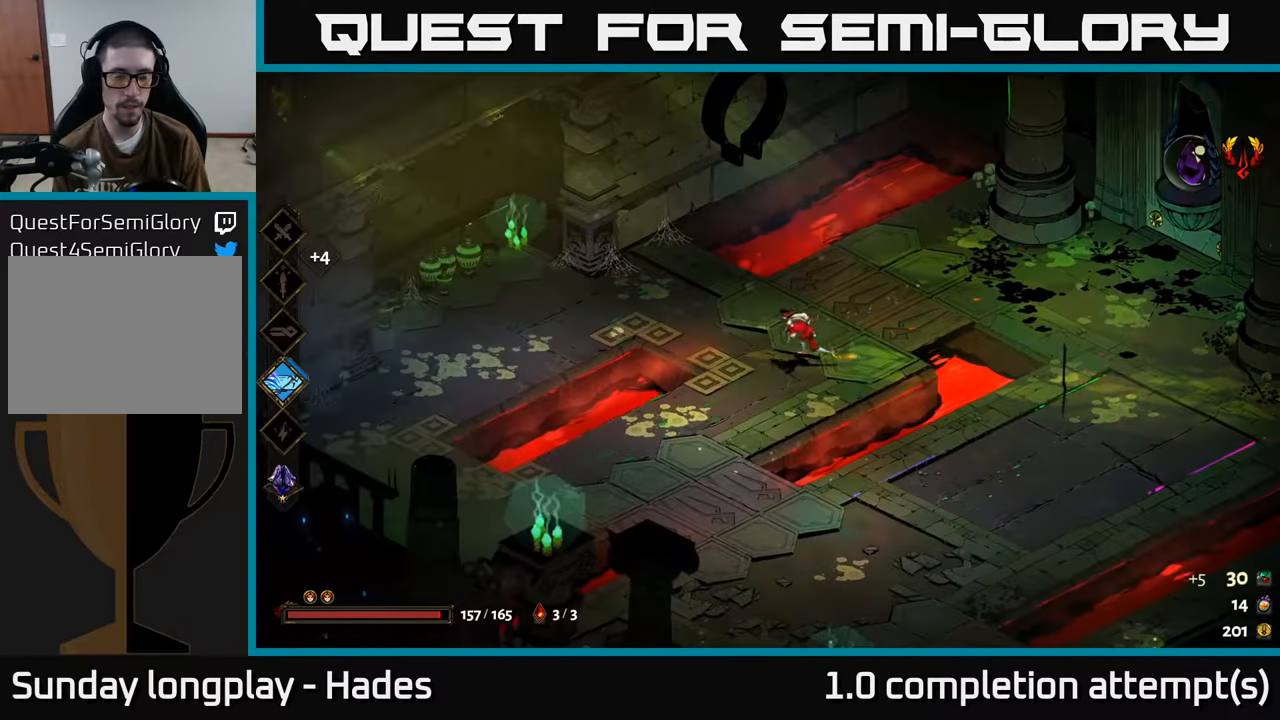
{"buttons": ["A"], "left_stick": "down-left", "events": [[33, "left_stick", "left"], [300, "A", "down"], [400, "A", "up"], [433, "left_stick", "down-left"], [500, "A", "down"]]}
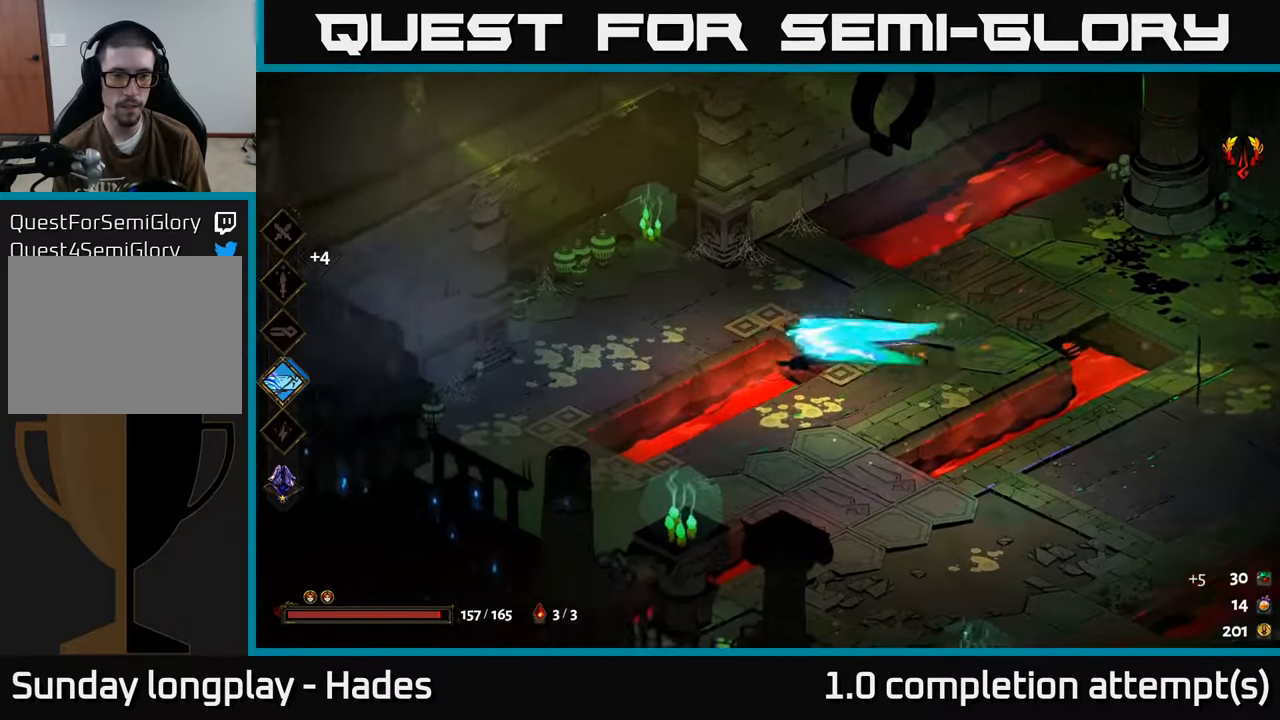
{"buttons": [], "left_stick": "down-right", "events": [[67, "X", "down"], [133, "A", "up"], [200, "left_stick", "down"], [300, "X", "up"], [317, "left_stick", "down-right"]]}
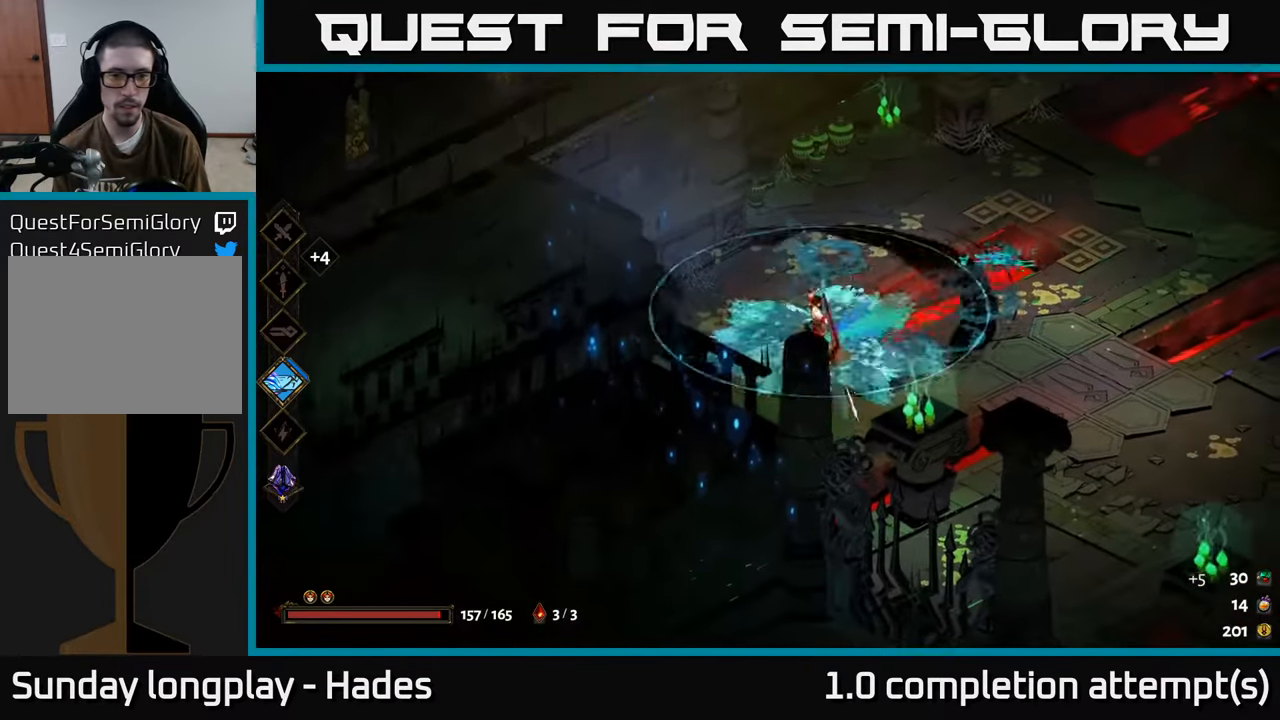
{"buttons": ["A"], "left_stick": "right", "events": [[150, "A", "down"], [283, "A", "up"], [350, "A", "down"], [350, "left_stick", "right"]]}
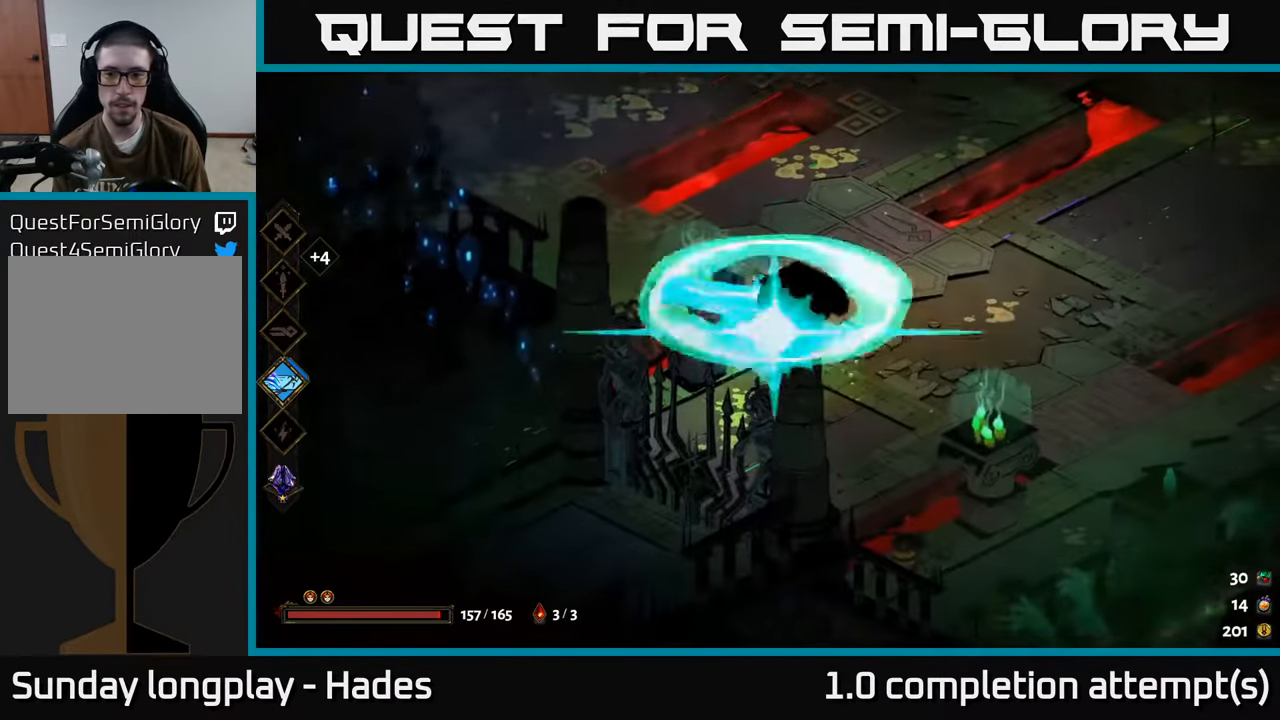
{"buttons": [], "left_stick": "right", "events": [[50, "A", "up"]]}
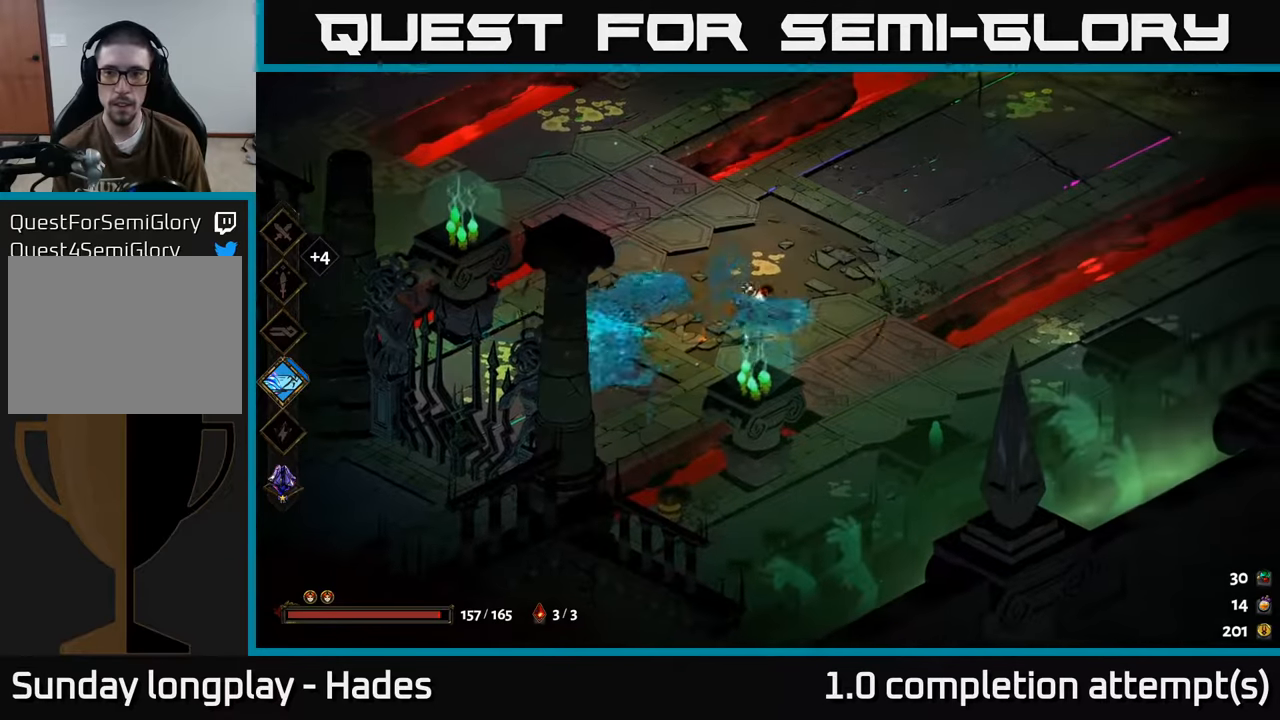
{"buttons": ["A"], "left_stick": "up-right", "events": [[100, "left_stick", "up-right"], [217, "A", "down"], [367, "A", "up"], [450, "A", "down"]]}
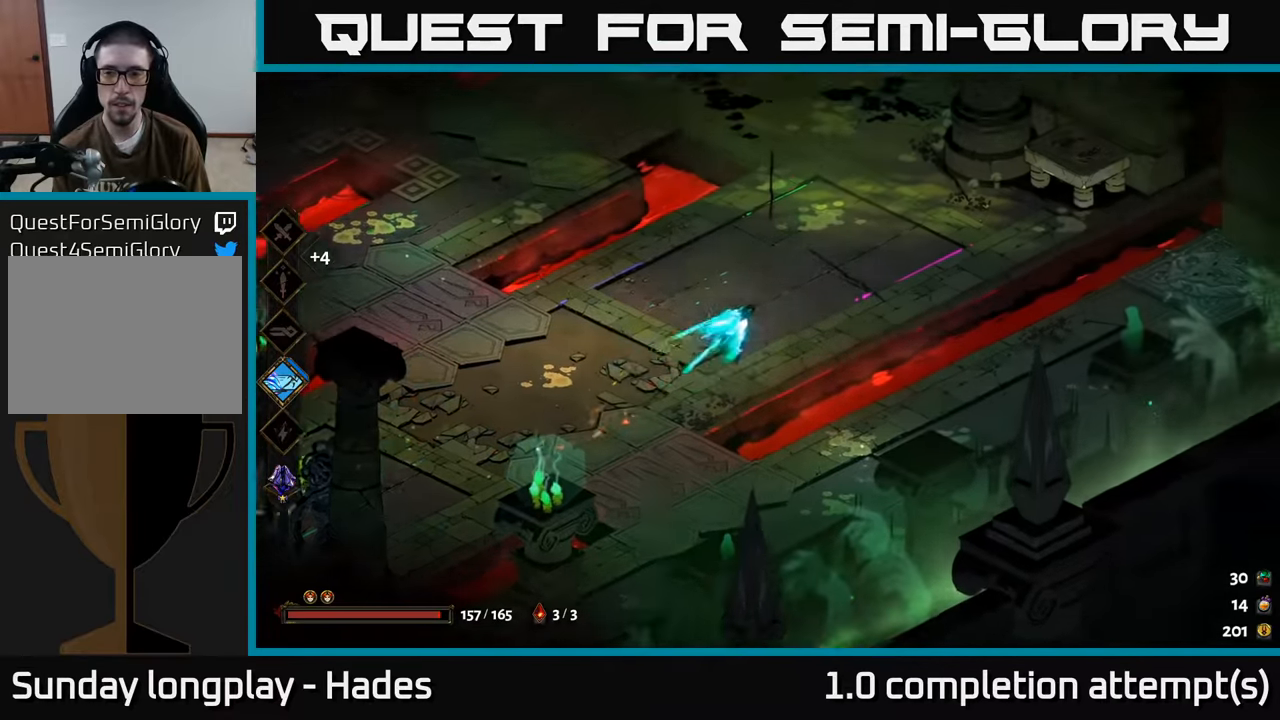
{"buttons": [], "left_stick": "center", "events": [[150, "A", "up"], [434, "left_stick", "center"]]}
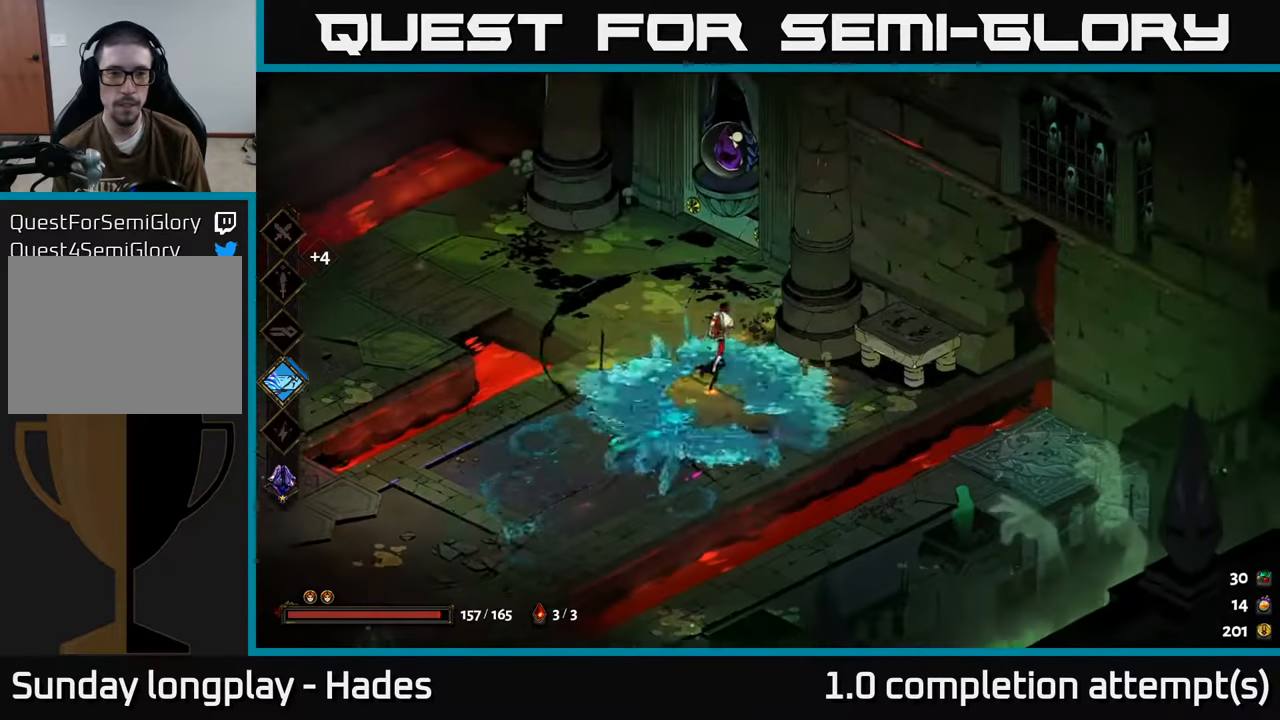
{"buttons": [], "left_stick": "down-right", "events": [[434, "left_stick", "down-right"]]}
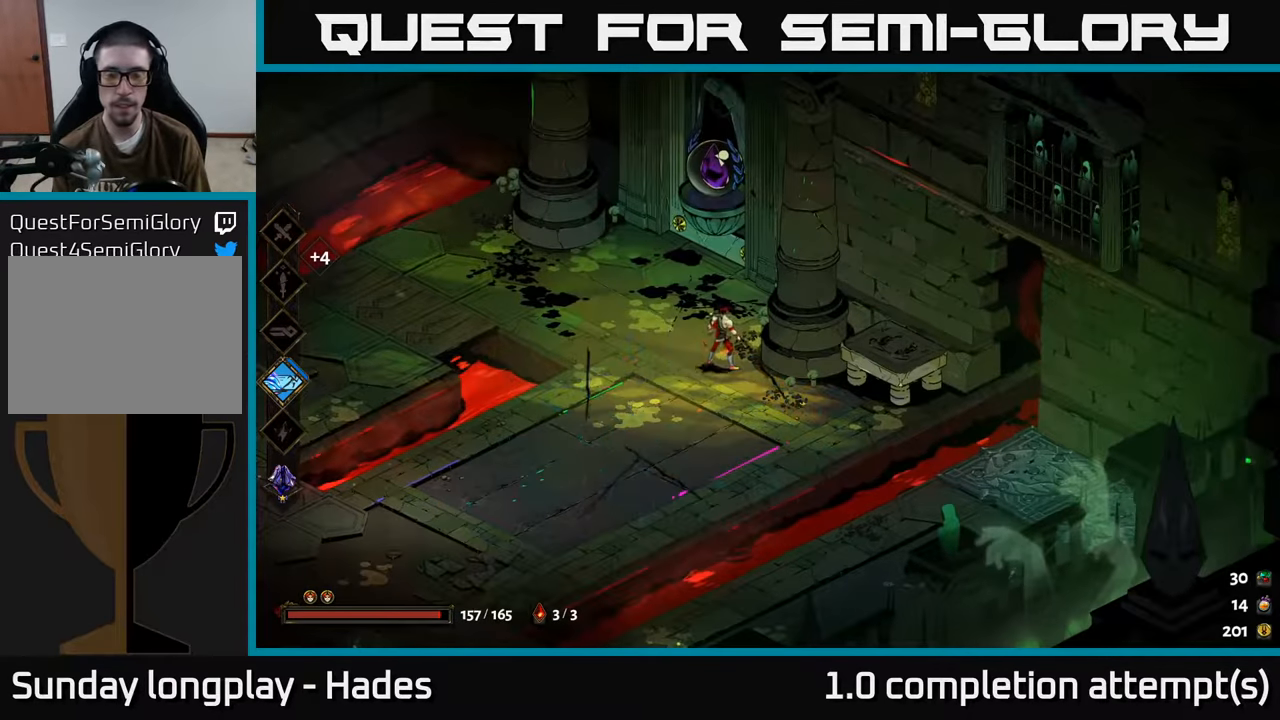
{"buttons": [], "left_stick": "down-right", "events": [[84, "A", "down"], [267, "A", "up"]]}
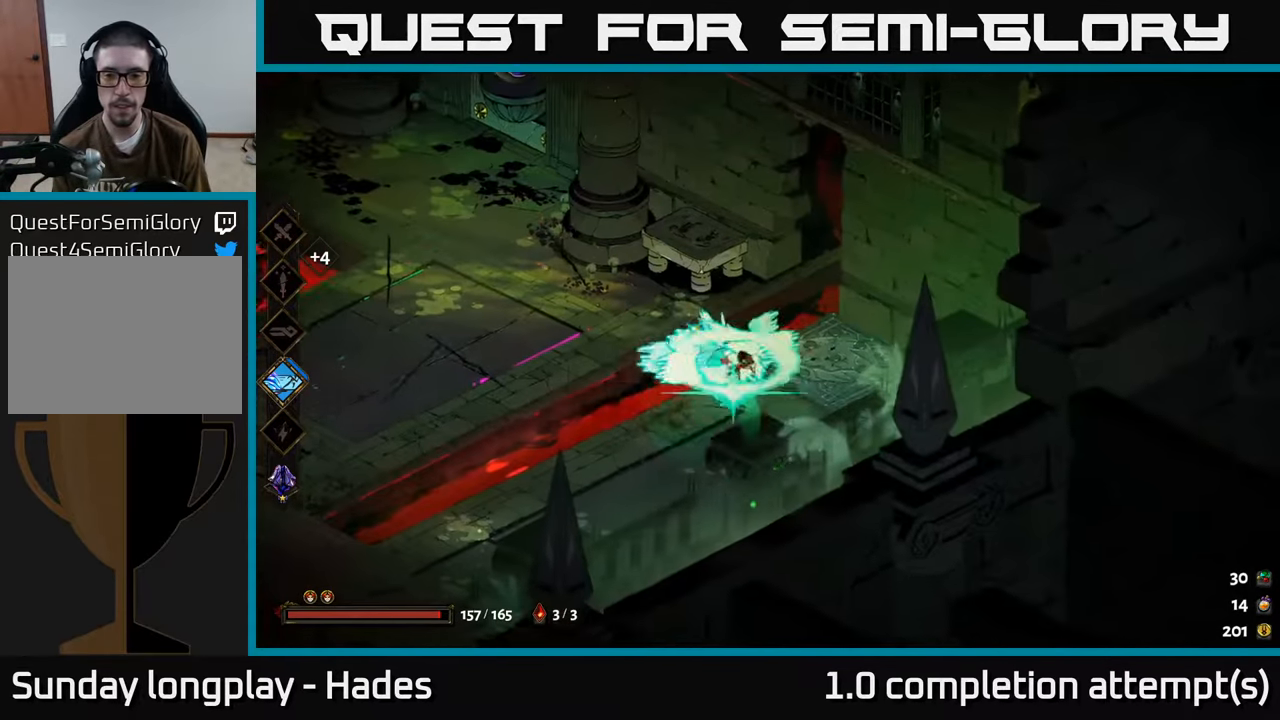
{"buttons": [], "left_stick": "left", "events": [[100, "left_stick", "down-left"], [367, "left_stick", "left"]]}
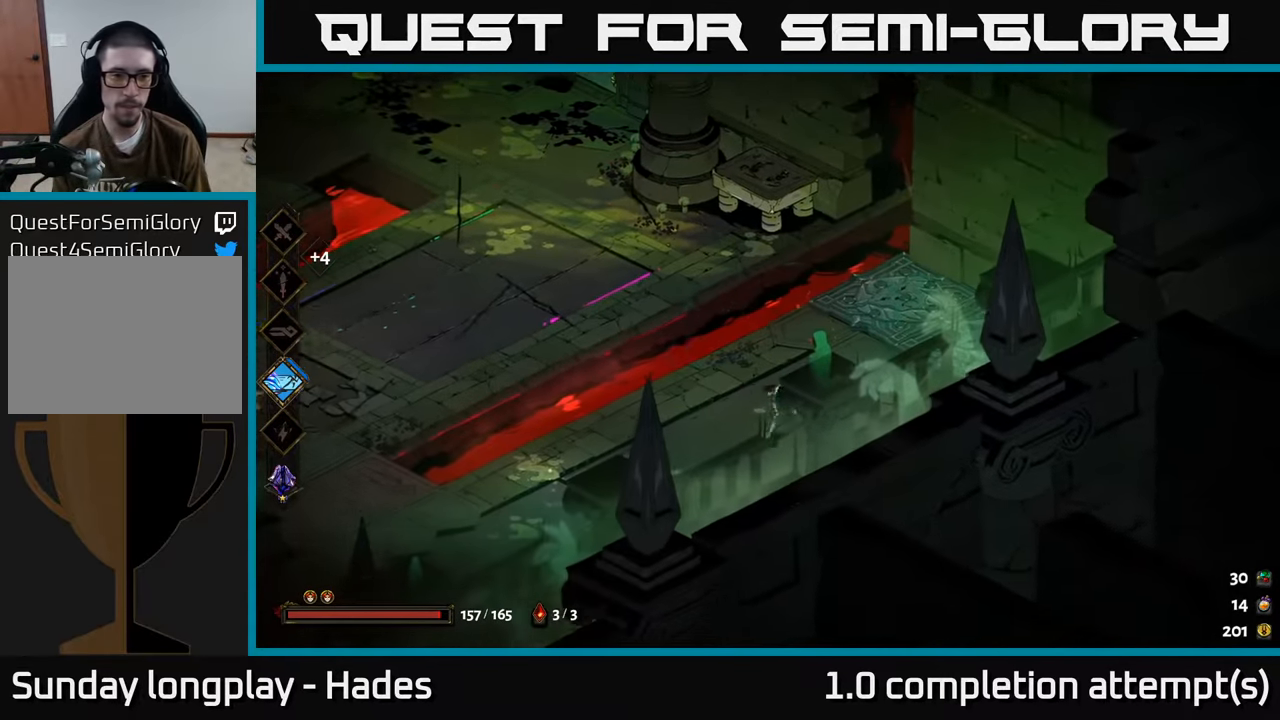
{"buttons": ["A"], "left_stick": "down-left", "events": [[300, "A", "down"], [500, "left_stick", "down-left"]]}
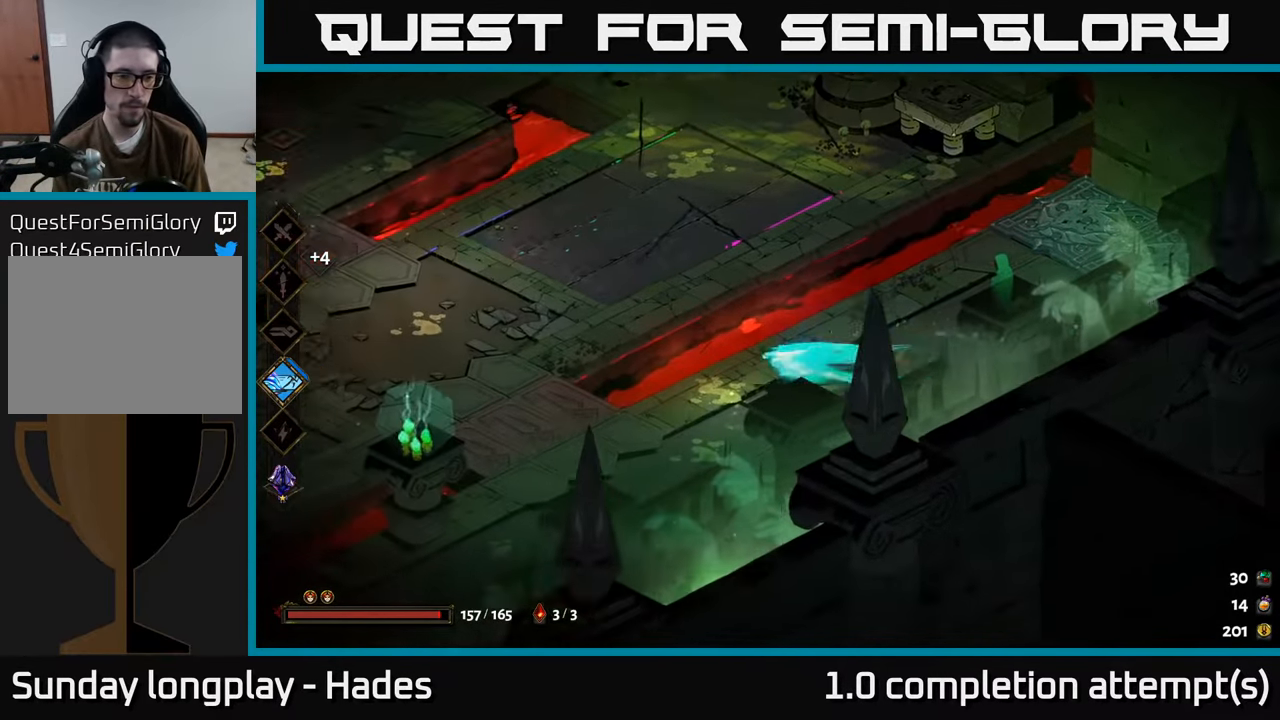
{"buttons": [], "left_stick": "down-left", "events": [[50, "A", "up"]]}
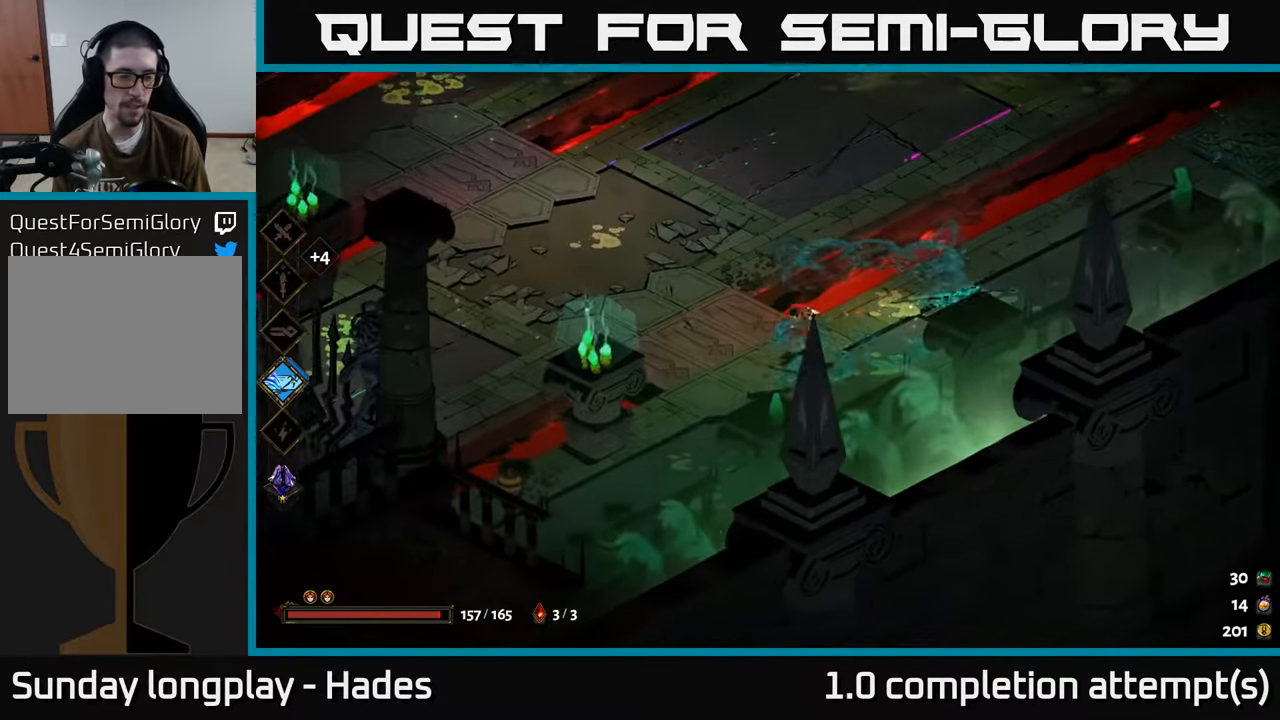
{"buttons": ["A"], "left_stick": "left", "events": [[300, "left_stick", "left"], [467, "A", "down"]]}
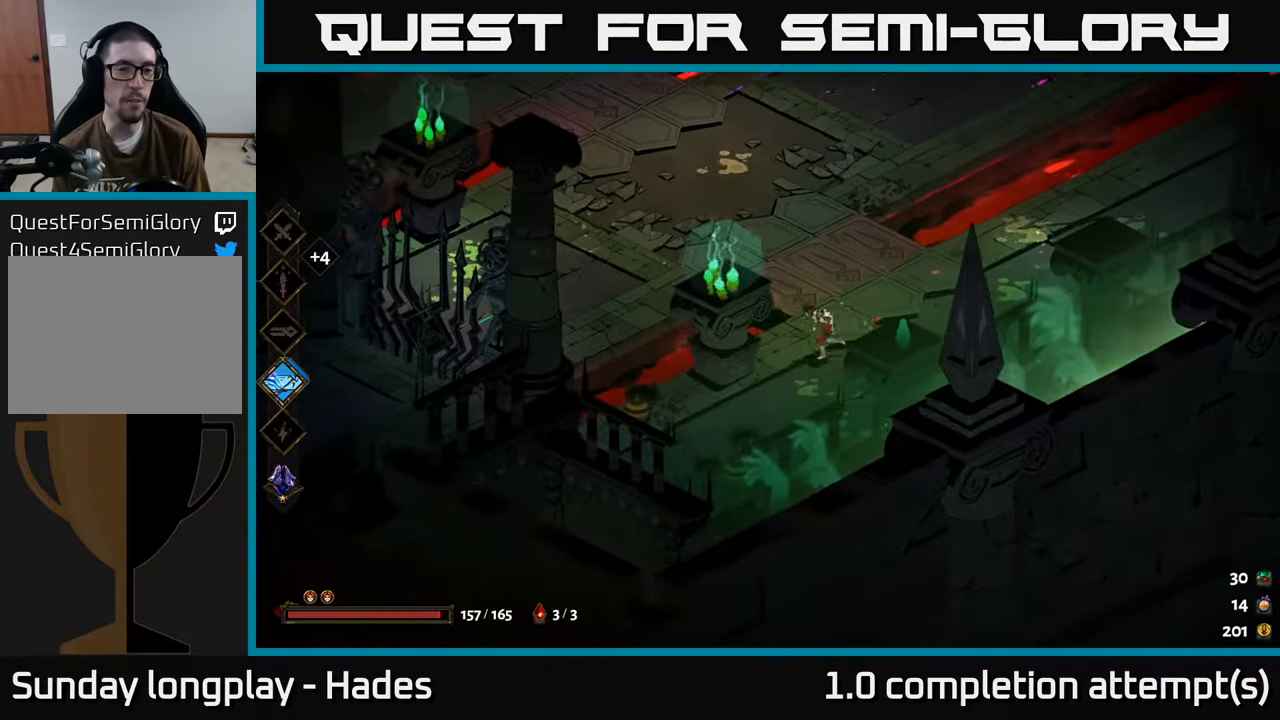
{"buttons": [], "left_stick": "down", "events": [[84, "A", "up"], [450, "left_stick", "down"]]}
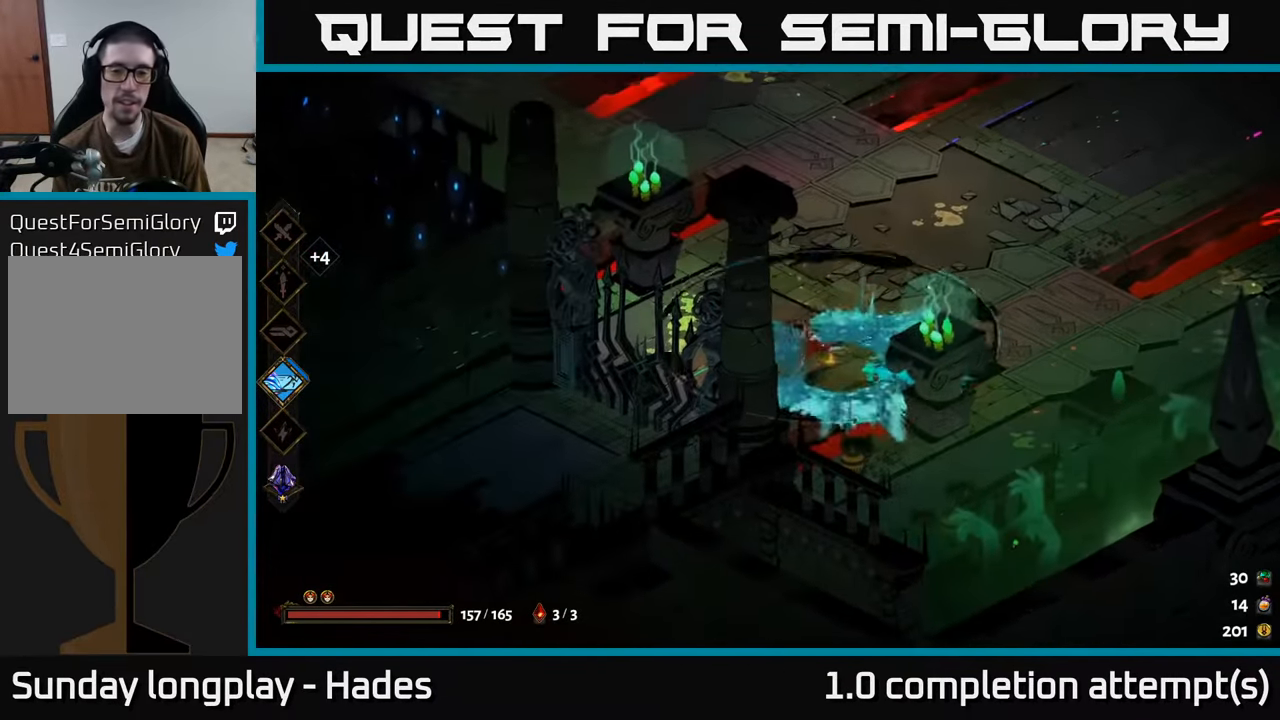
{"buttons": [], "left_stick": "up", "events": [[34, "A", "down"], [166, "A", "up"], [166, "left_stick", "down-right"], [333, "left_stick", "center"], [450, "left_stick", "up"]]}
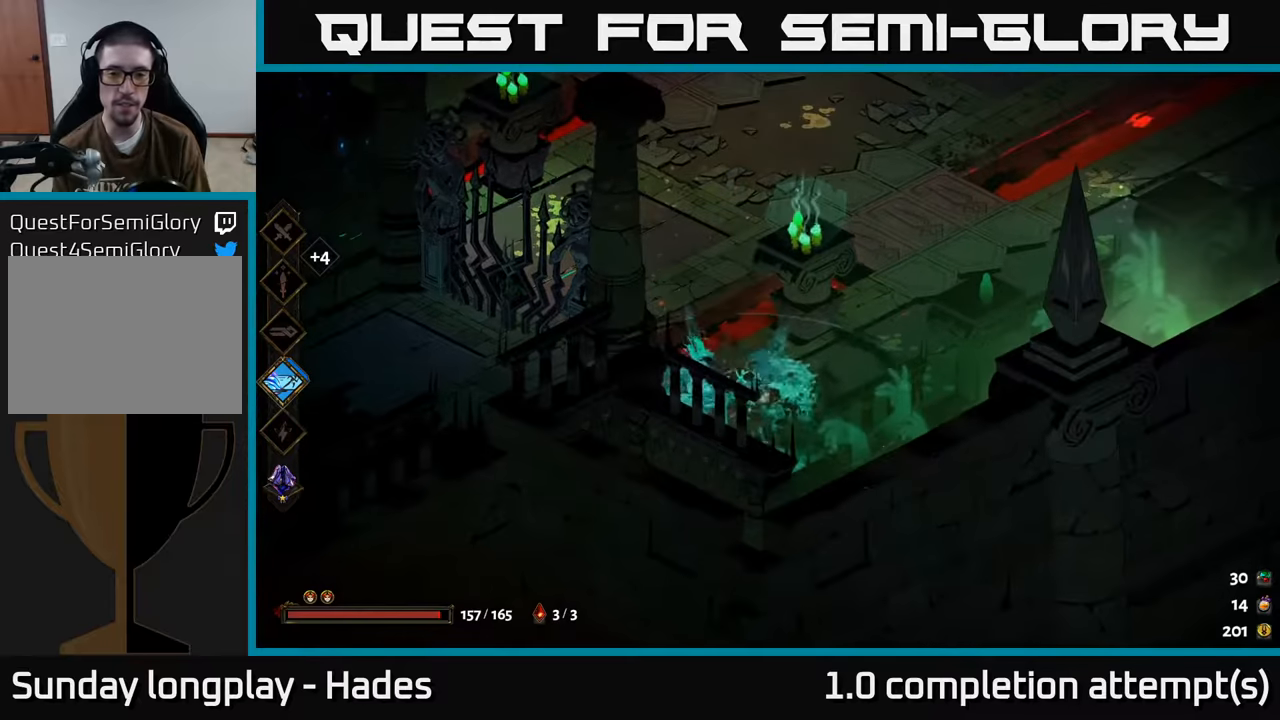
{"buttons": [], "left_stick": "up", "events": [[16, "left_stick", "up-left"], [116, "A", "down"], [250, "left_stick", "up"], [283, "A", "up"]]}
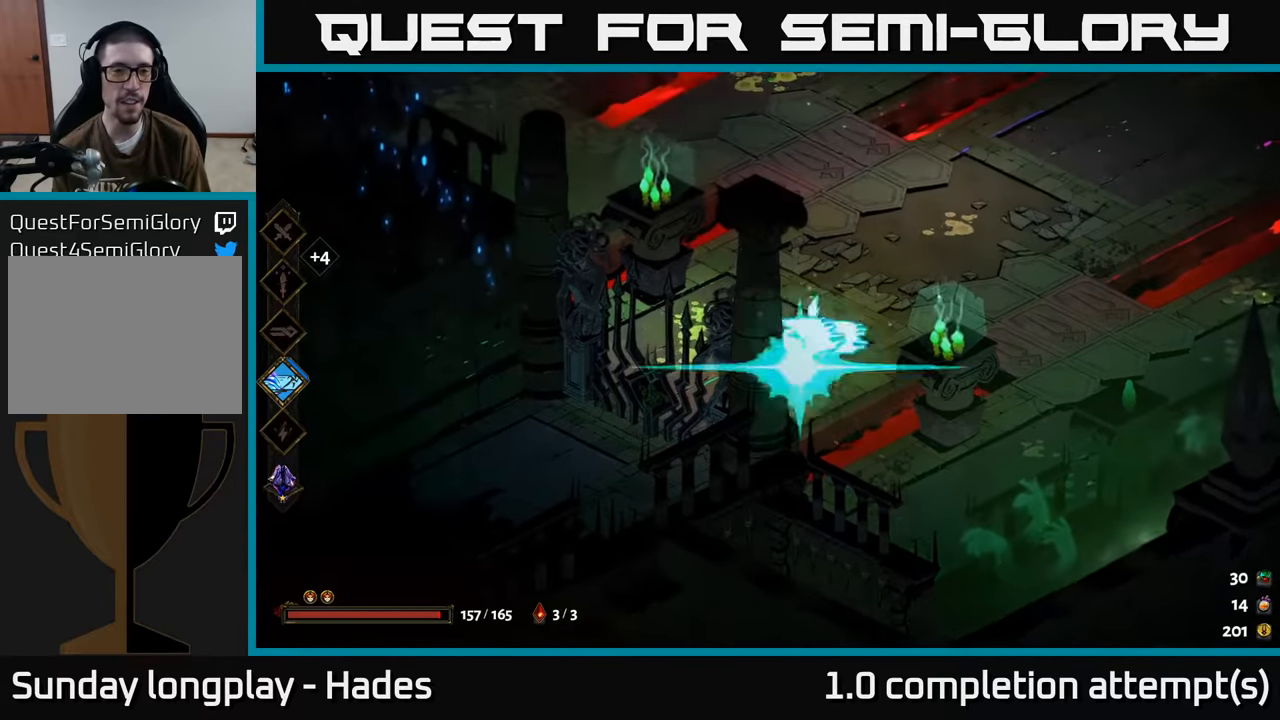
{"buttons": ["A"], "left_stick": "up", "events": [[116, "left_stick", "up-right"], [283, "left_stick", "up"], [433, "A", "down"]]}
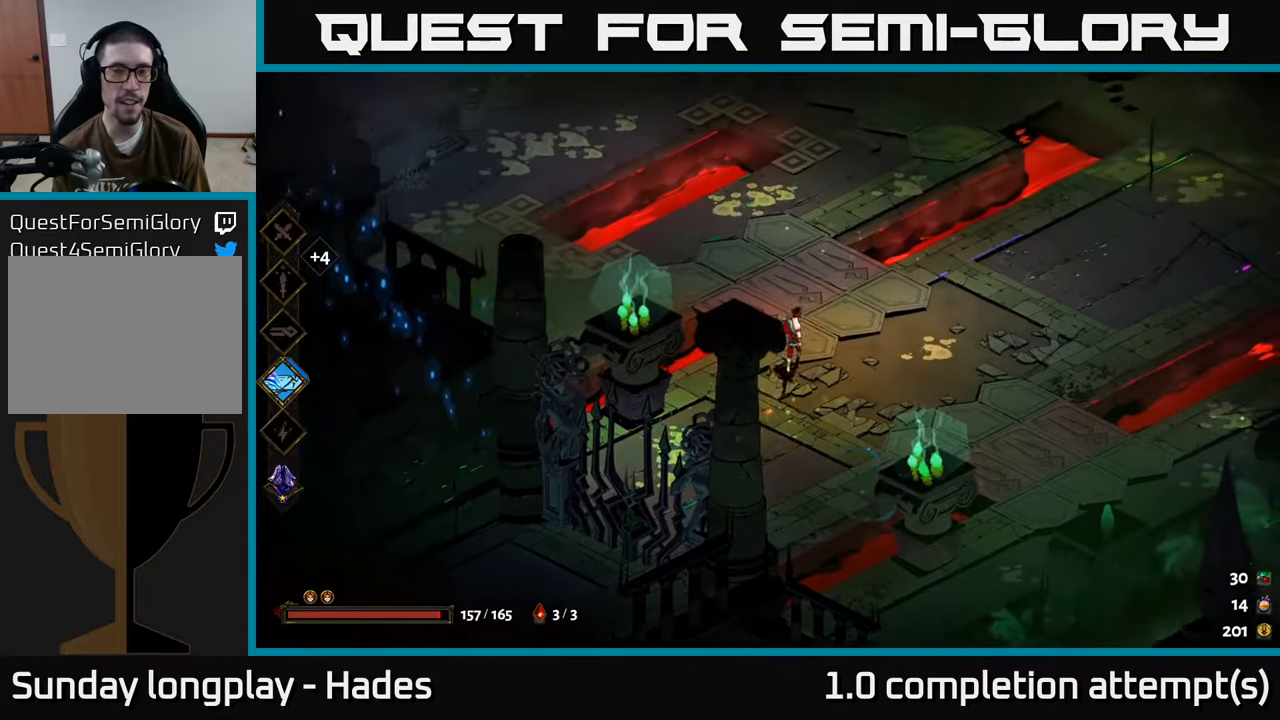
{"buttons": [], "left_stick": "up", "events": [[66, "A", "up"], [200, "A", "down"], [350, "A", "up"]]}
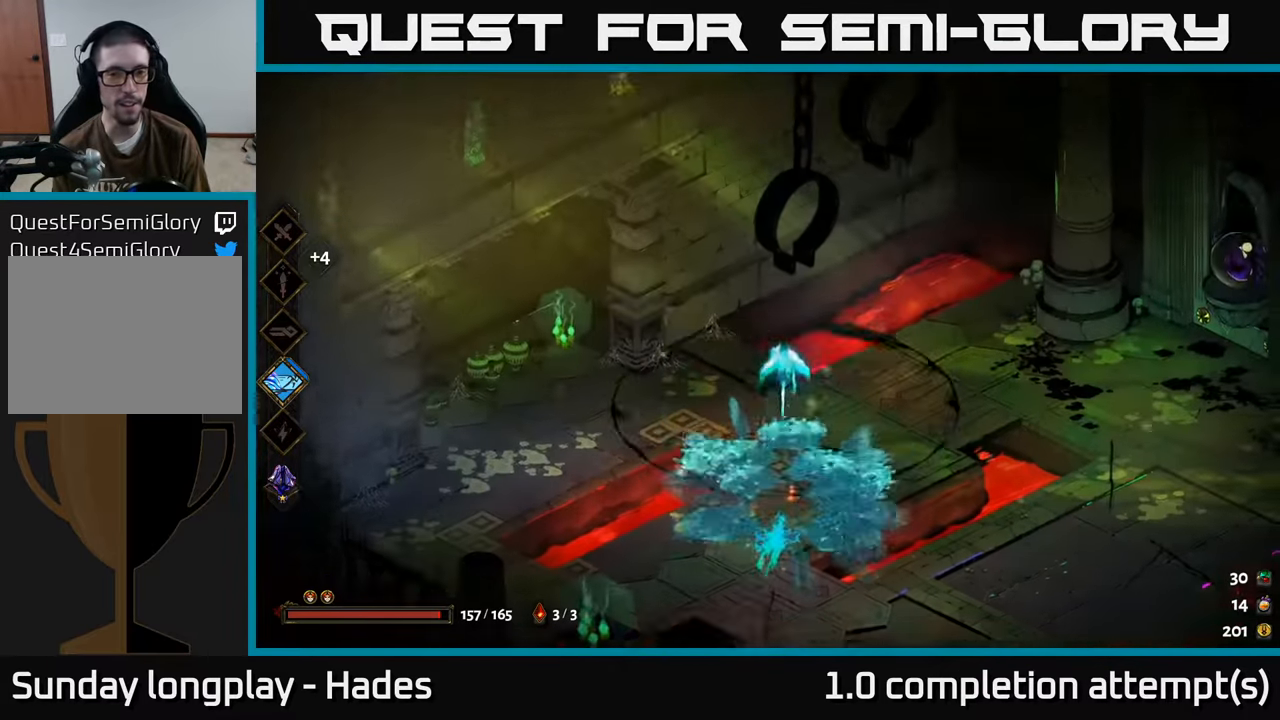
{"buttons": [], "left_stick": "up-right", "events": [[16, "left_stick", "up-right"]]}
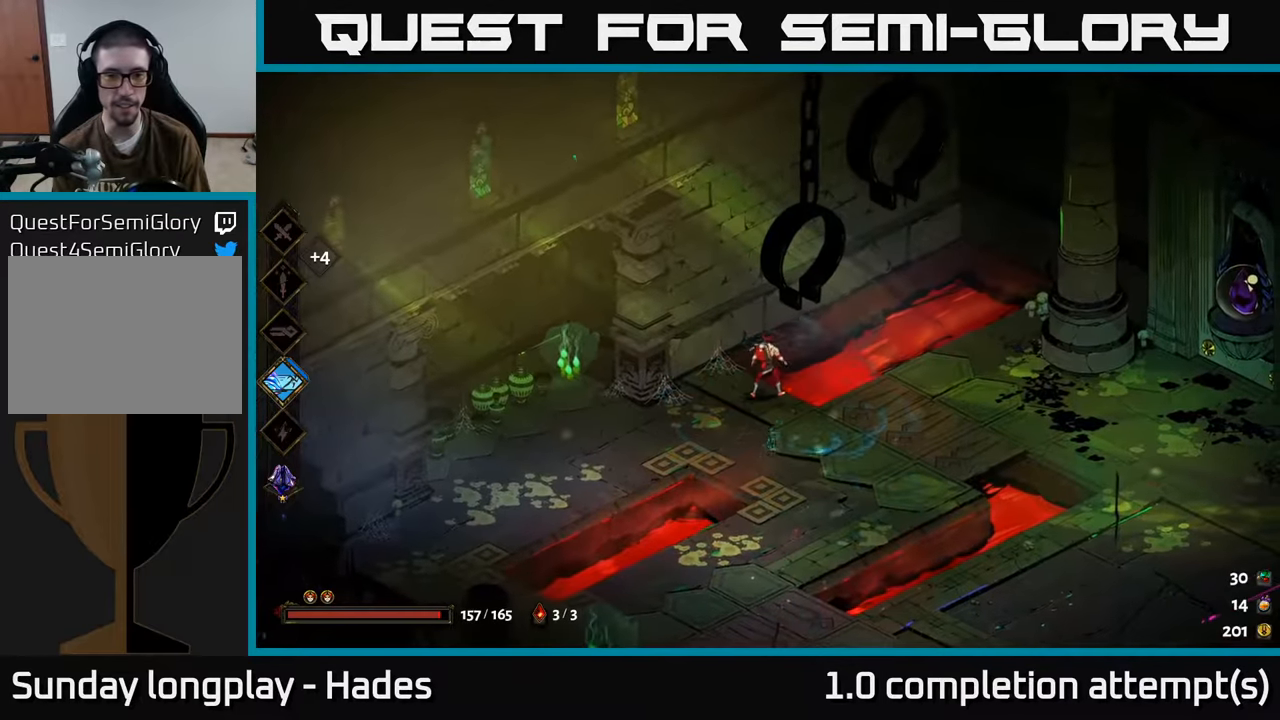
{"buttons": ["A"], "left_stick": "left", "events": [[266, "left_stick", "up-left"], [333, "left_stick", "left"], [450, "A", "down"]]}
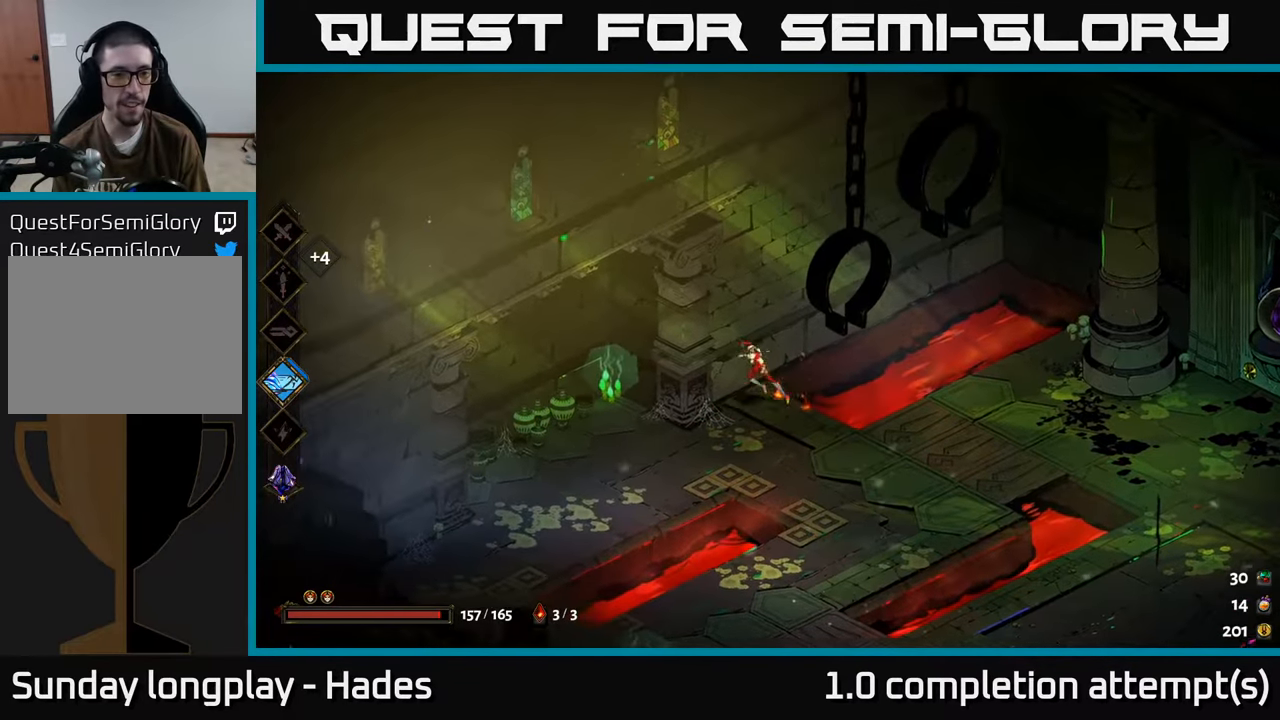
{"buttons": [], "left_stick": "left", "events": [[150, "A", "up"]]}
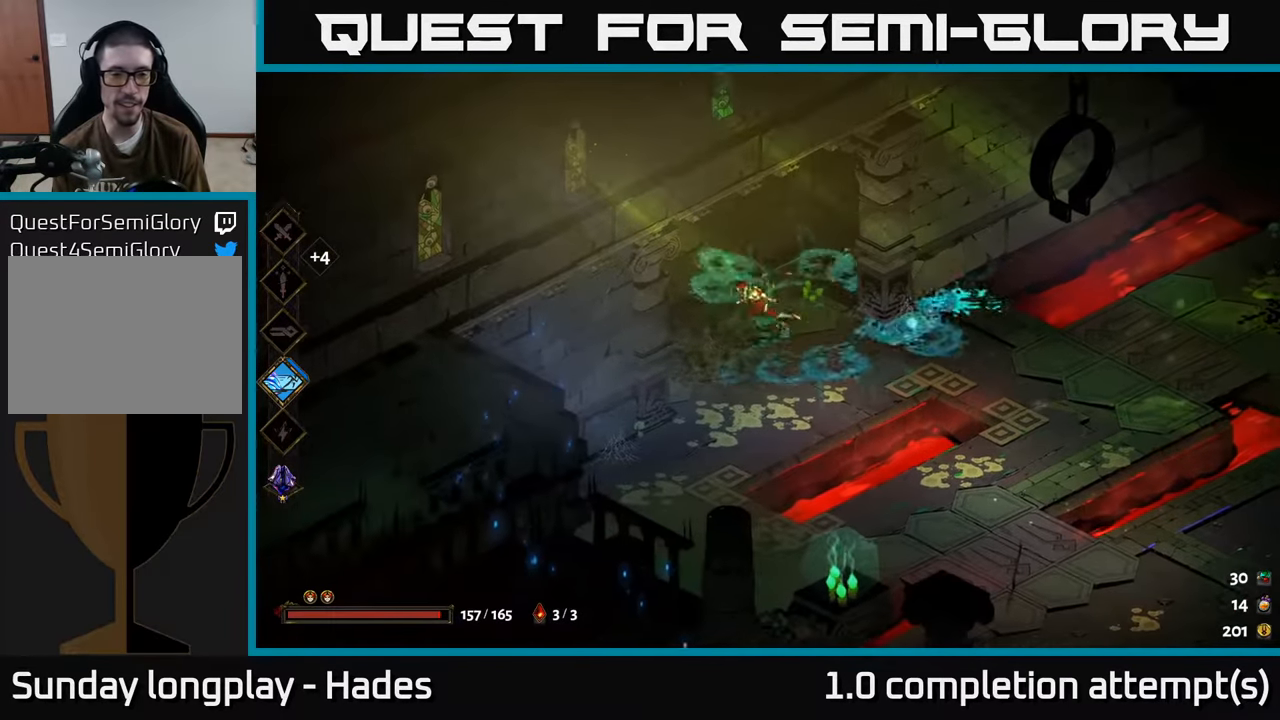
{"buttons": [], "left_stick": "right", "events": [[16, "left_stick", "down-right"], [233, "left_stick", "right"], [366, "A", "down"], [500, "A", "up"]]}
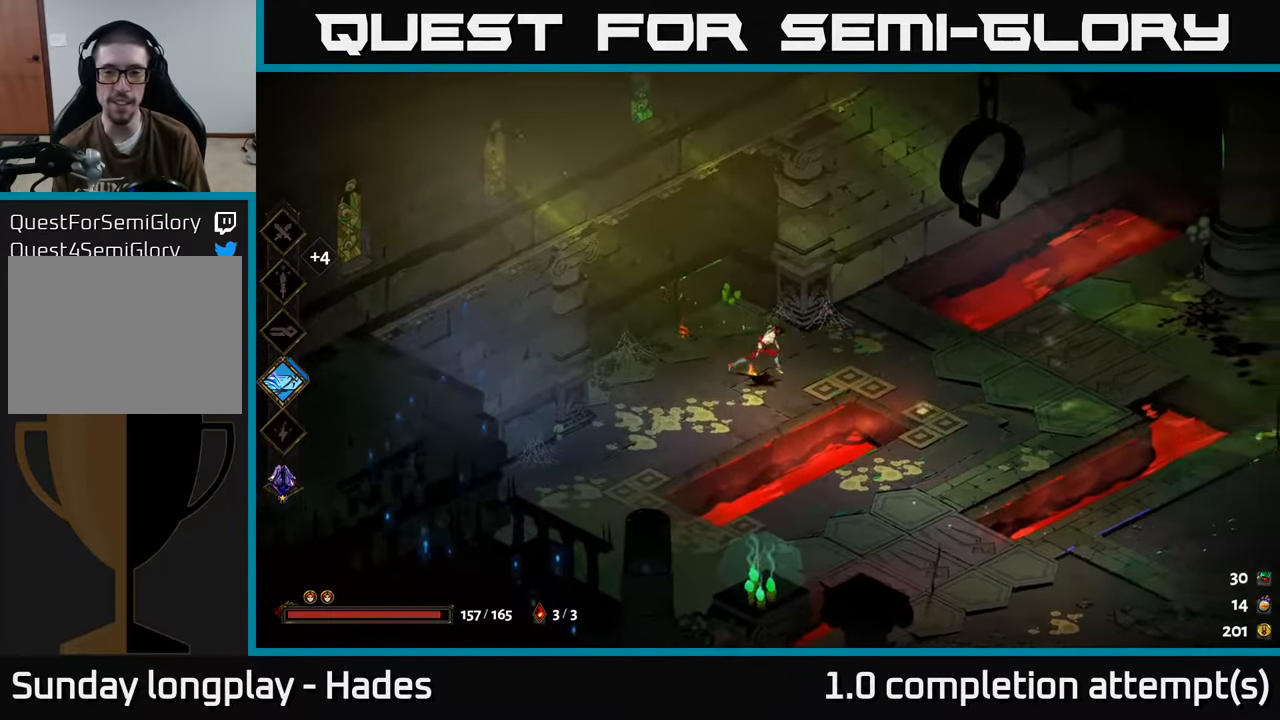
{"buttons": [], "left_stick": "right", "events": [[83, "A", "down"], [283, "A", "up"]]}
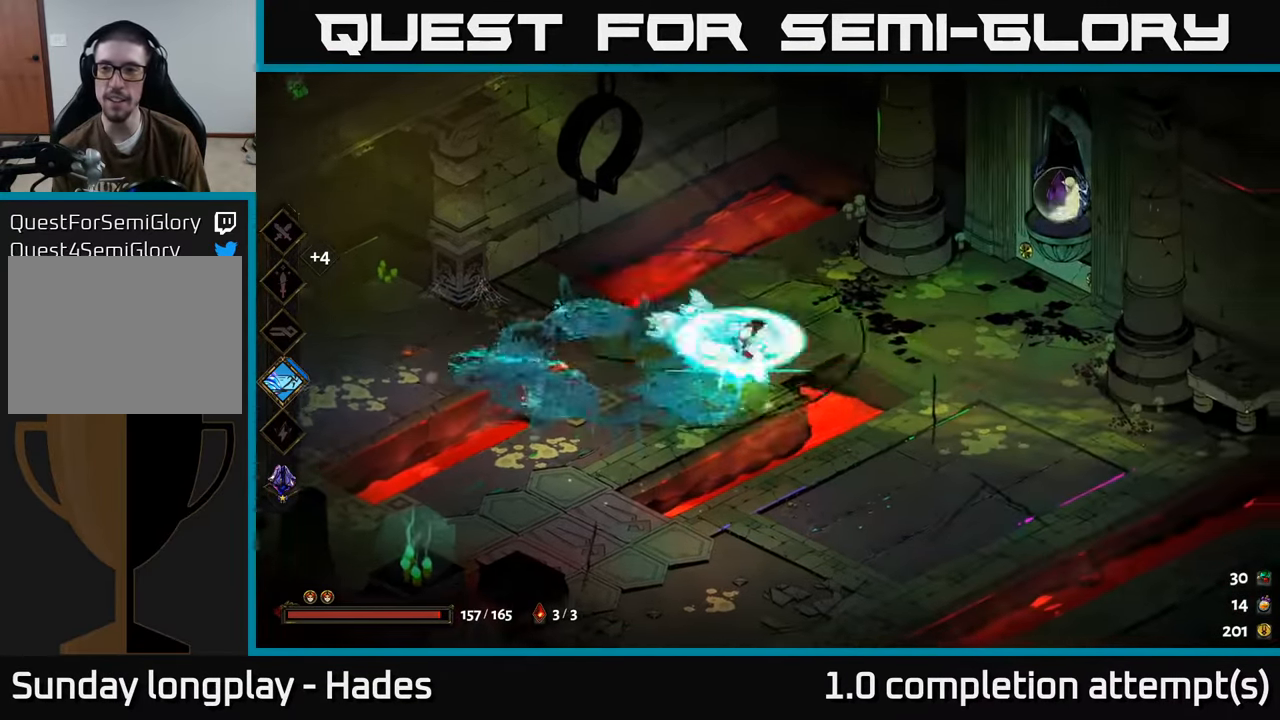
{"buttons": [], "left_stick": "right", "events": [[183, "A", "down"], [300, "A", "up"]]}
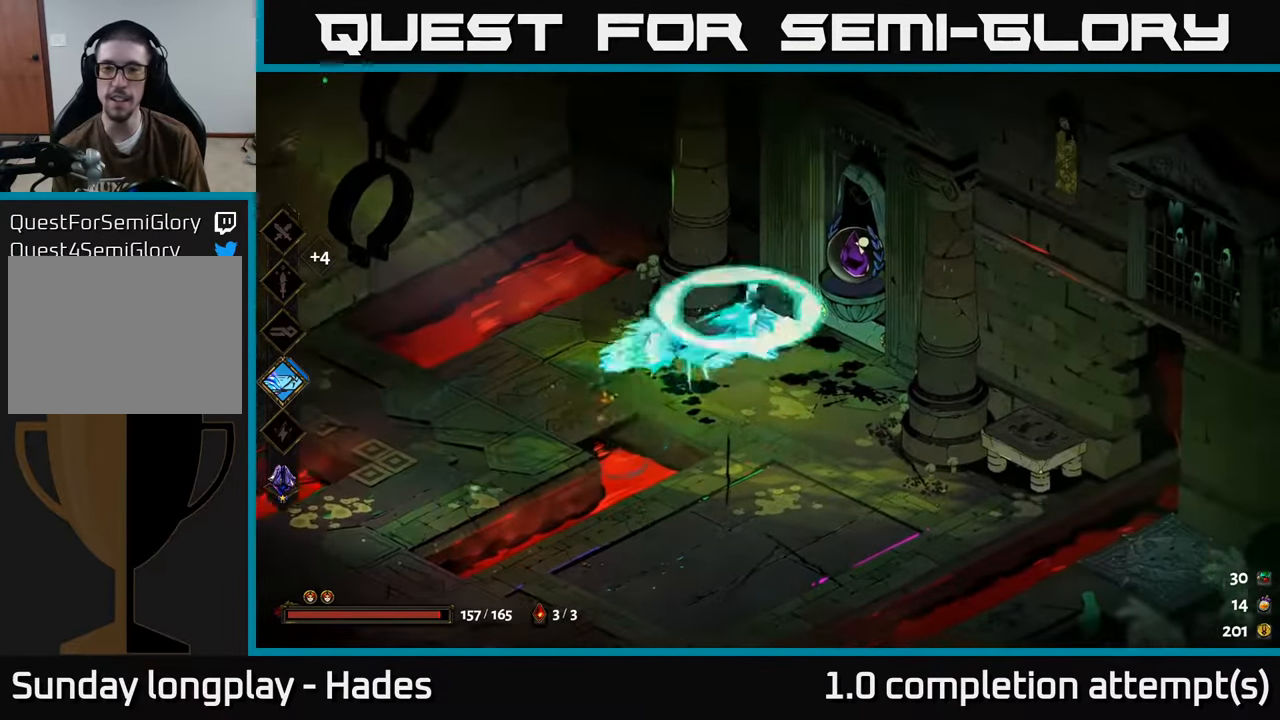
{"buttons": [], "left_stick": "center", "events": [[66, "R2", "down"], [166, "R2", "up"], [200, "left_stick", "up-right"], [267, "R2", "down"], [317, "left_stick", "center"], [350, "R2", "up"]]}
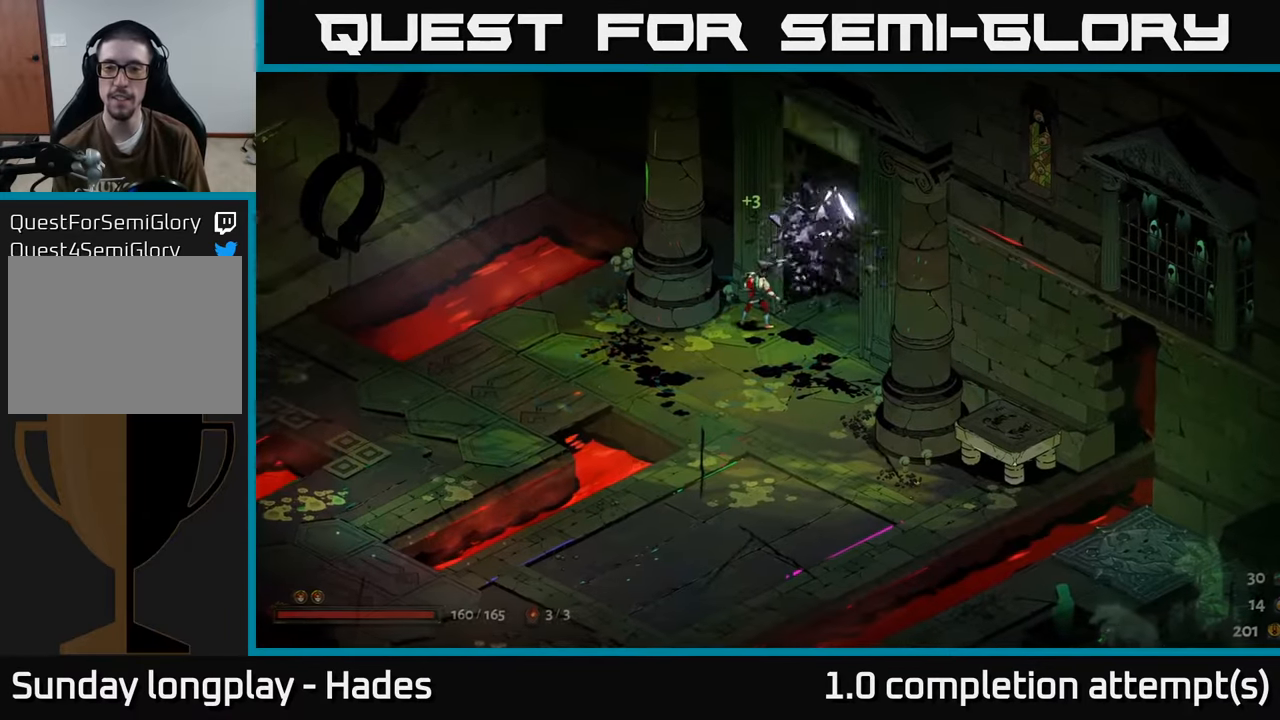
{"buttons": [], "left_stick": "center", "events": []}
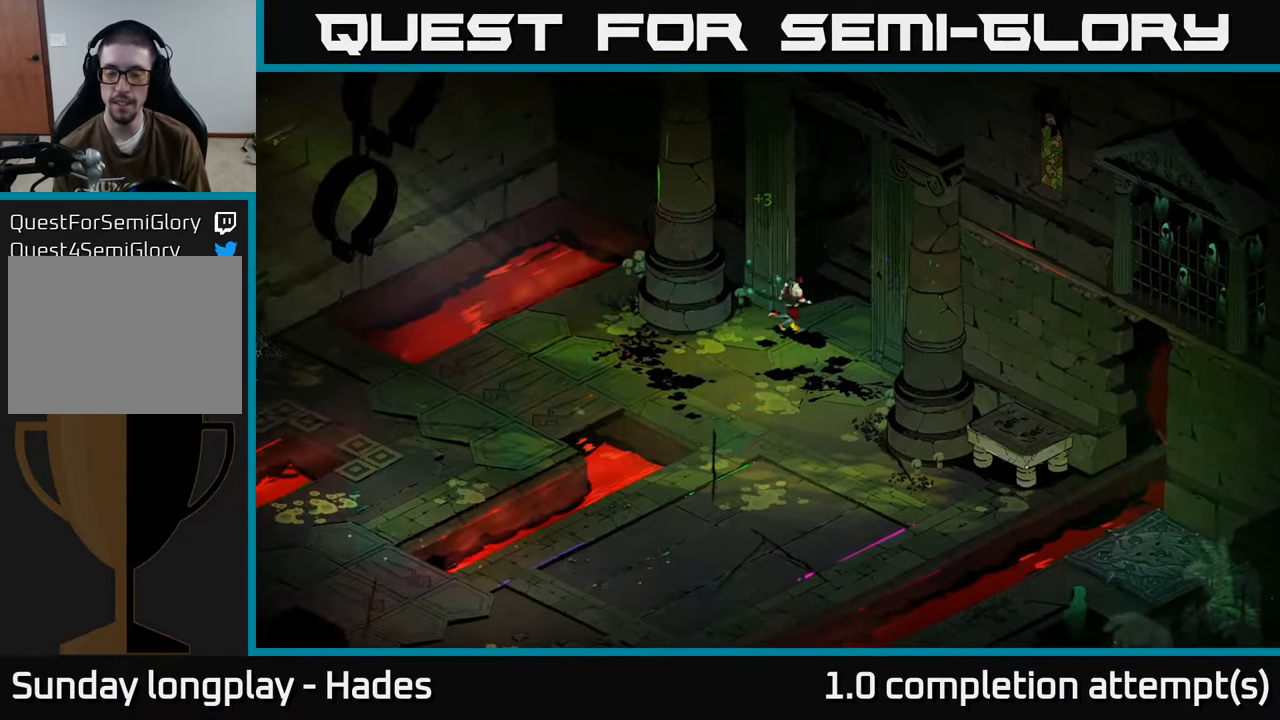
{"buttons": [], "left_stick": "center", "events": []}